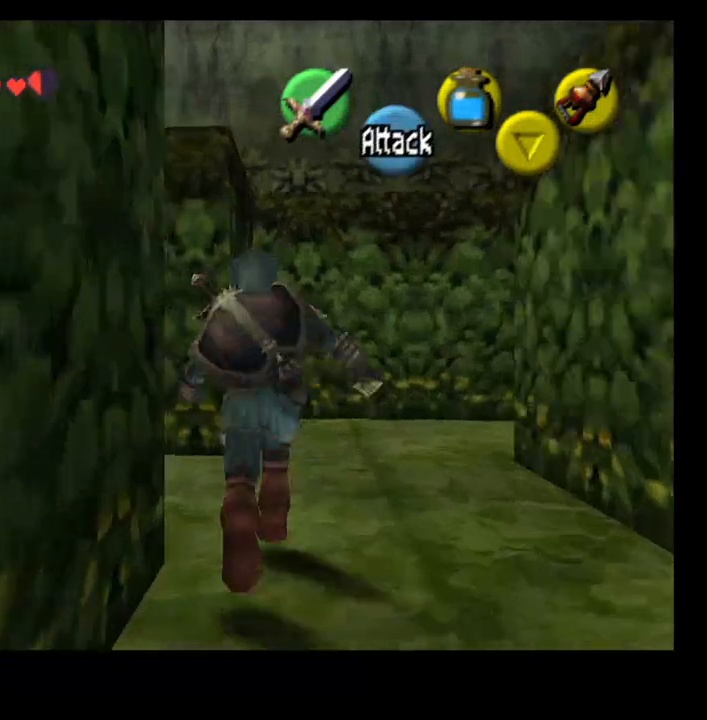
Gameplay with a controller (PlayStation layout); each line is a JSON object with the inputs held at the frame after it. "events" lists button and stick changes between this image and that frame as [ms after this image, input, new state], when the widget could be followed in between. Not read: L1 R1.
{"buttons": [], "left_stick": "up-left", "right_stick": "center", "events": [[133, "left_stick", "up-left"]]}
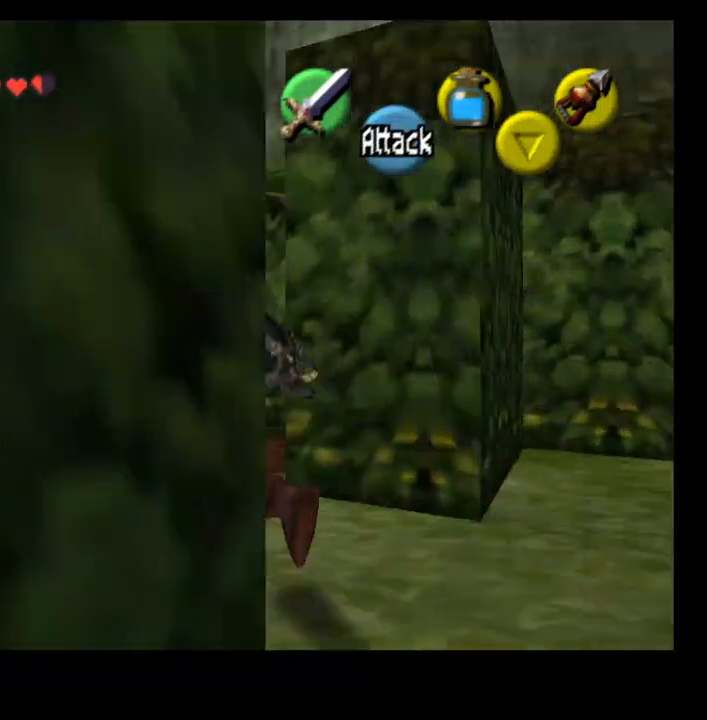
{"buttons": [], "left_stick": "up-left", "right_stick": "center", "events": []}
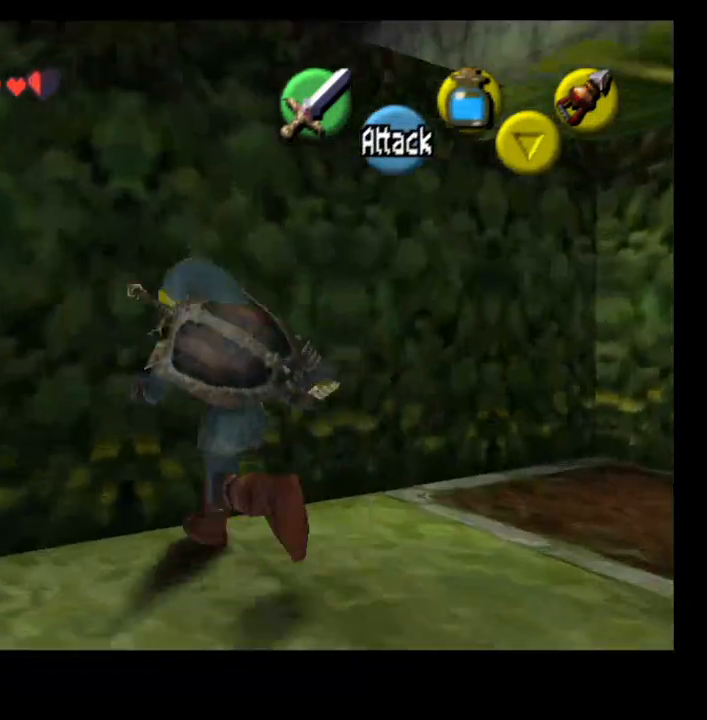
{"buttons": [], "left_stick": "right", "right_stick": "center", "events": [[400, "left_stick", "up-right"], [500, "left_stick", "right"]]}
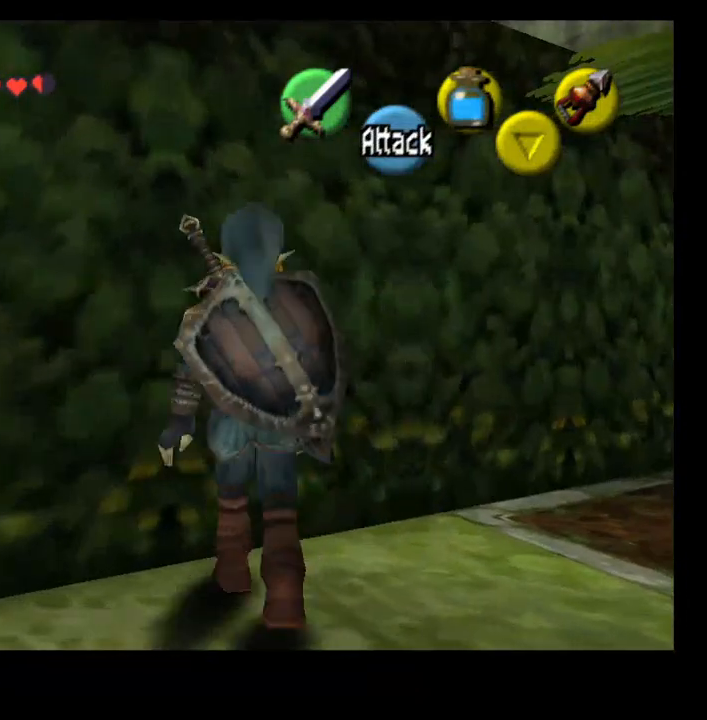
{"buttons": [], "left_stick": "right", "right_stick": "center", "events": []}
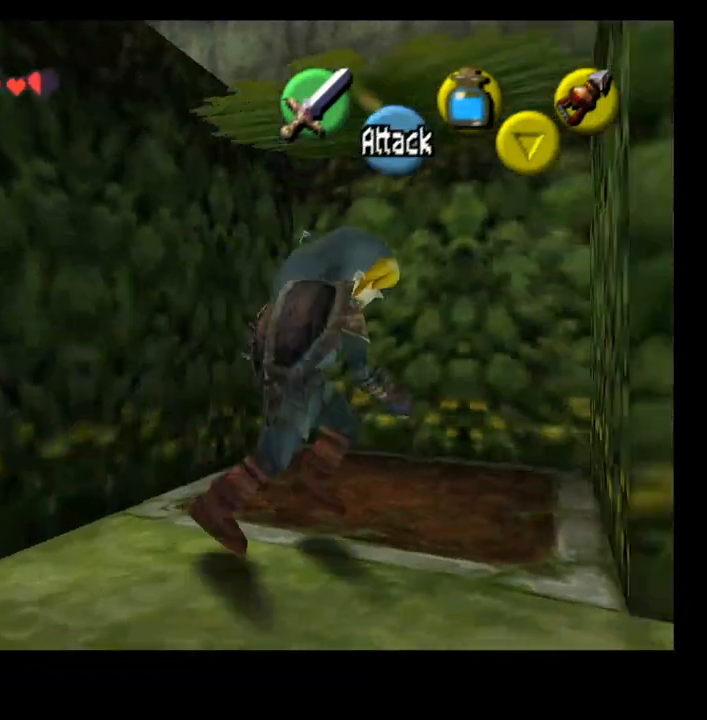
{"buttons": [], "left_stick": "right", "right_stick": "center", "events": []}
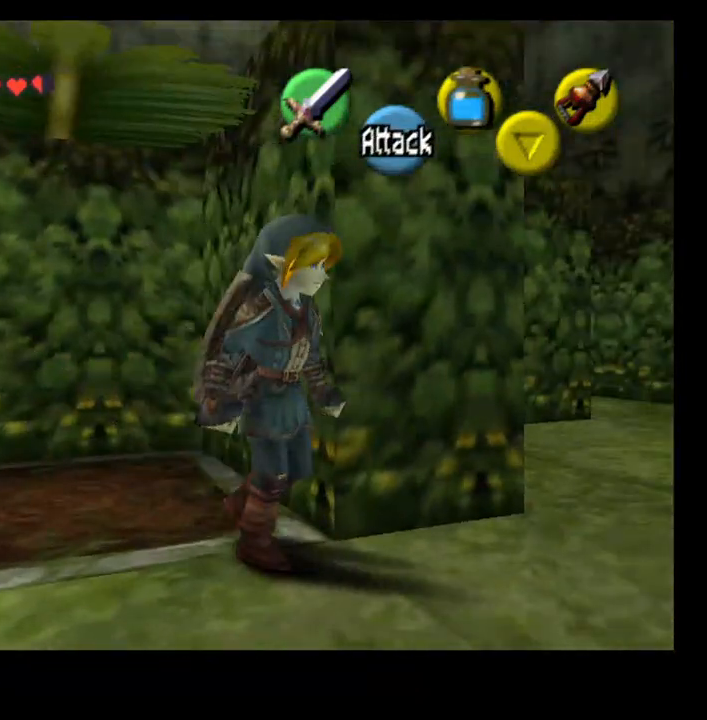
{"buttons": [], "left_stick": "up", "right_stick": "center", "events": [[400, "left_stick", "up-right"], [500, "left_stick", "up"]]}
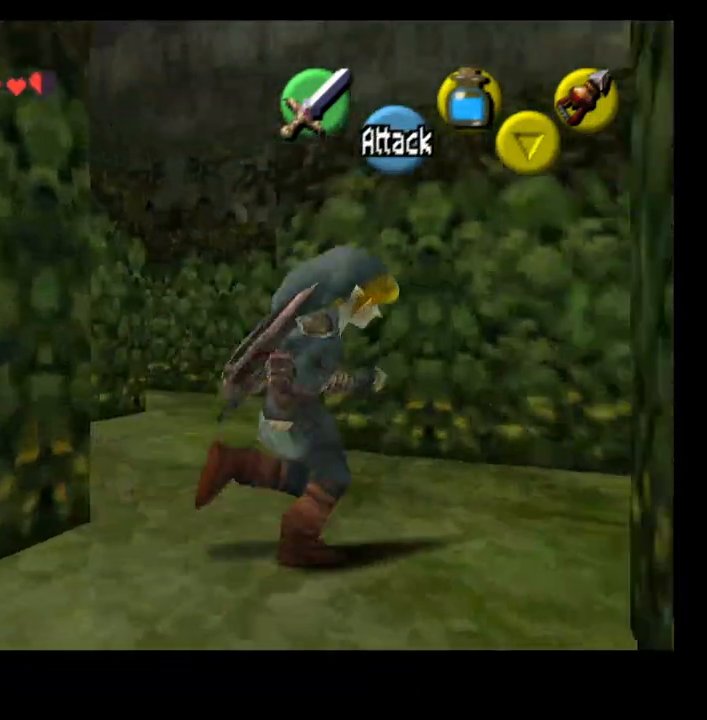
{"buttons": [], "left_stick": "left", "right_stick": "center", "events": [[400, "left_stick", "left"]]}
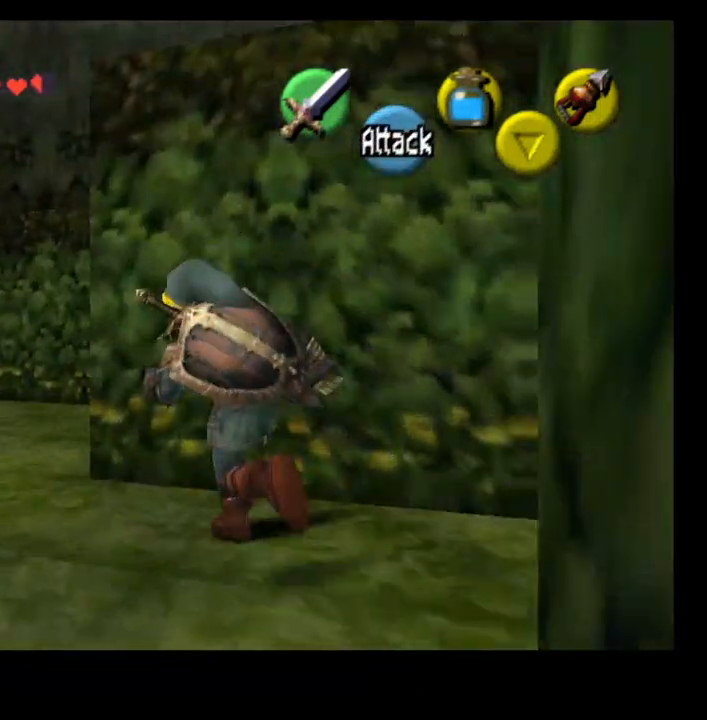
{"buttons": [], "left_stick": "left", "right_stick": "center", "events": []}
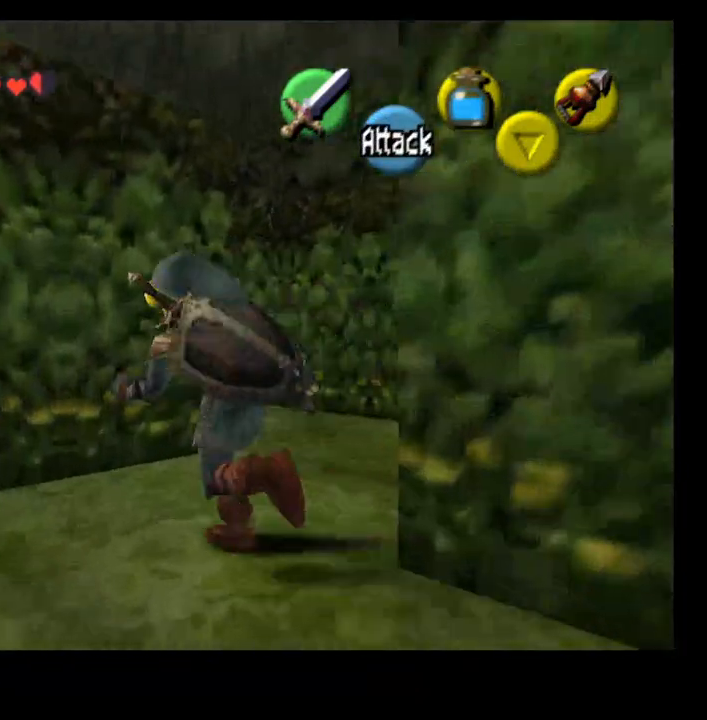
{"buttons": [], "left_stick": "up-right", "right_stick": "center", "events": [[333, "left_stick", "up"], [433, "left_stick", "up-right"]]}
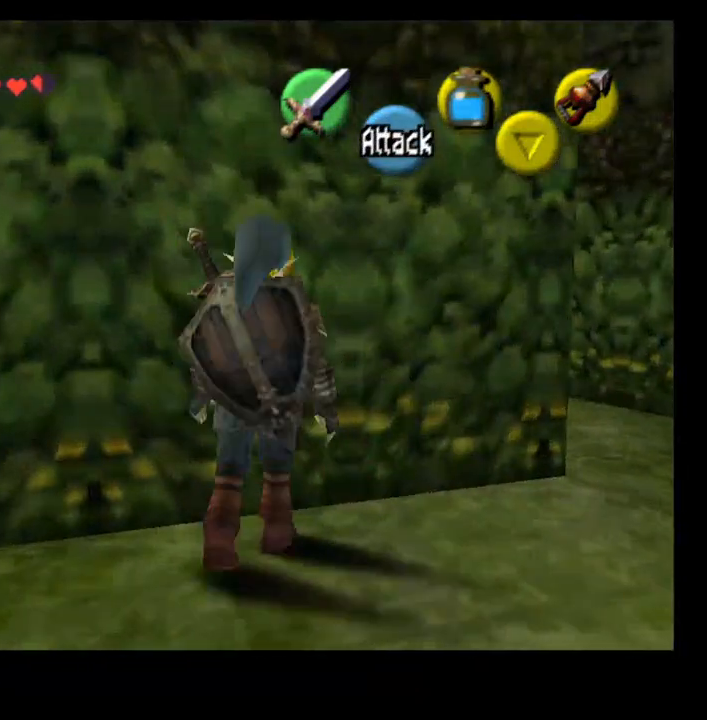
{"buttons": [], "left_stick": "up-right", "right_stick": "center", "events": [[100, "CROSS", "down"], [267, "CROSS", "up"]]}
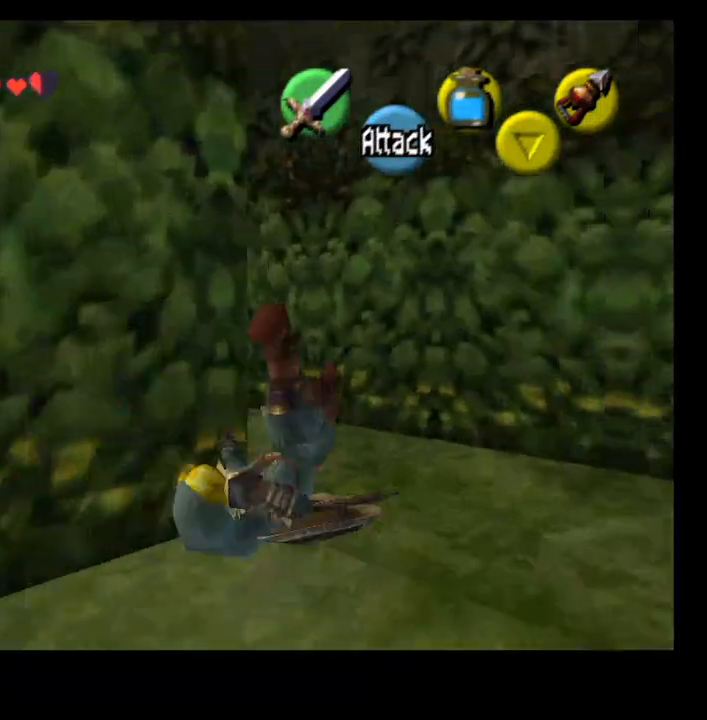
{"buttons": [], "left_stick": "left", "right_stick": "center", "events": [[133, "left_stick", "up-left"], [500, "left_stick", "left"]]}
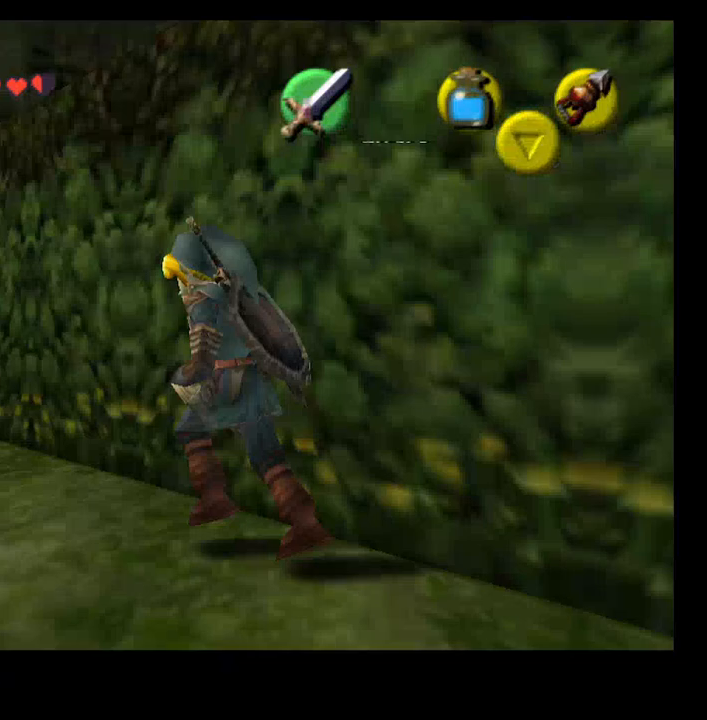
{"buttons": [], "left_stick": "left", "right_stick": "center", "events": []}
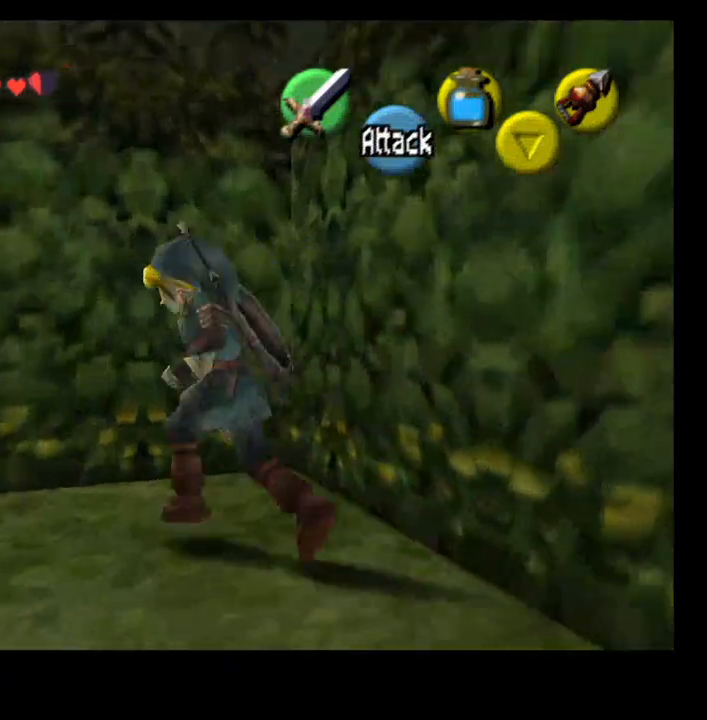
{"buttons": [], "left_stick": "center", "right_stick": "center", "events": [[33, "L2", "down"], [167, "L2", "up"], [500, "left_stick", "center"]]}
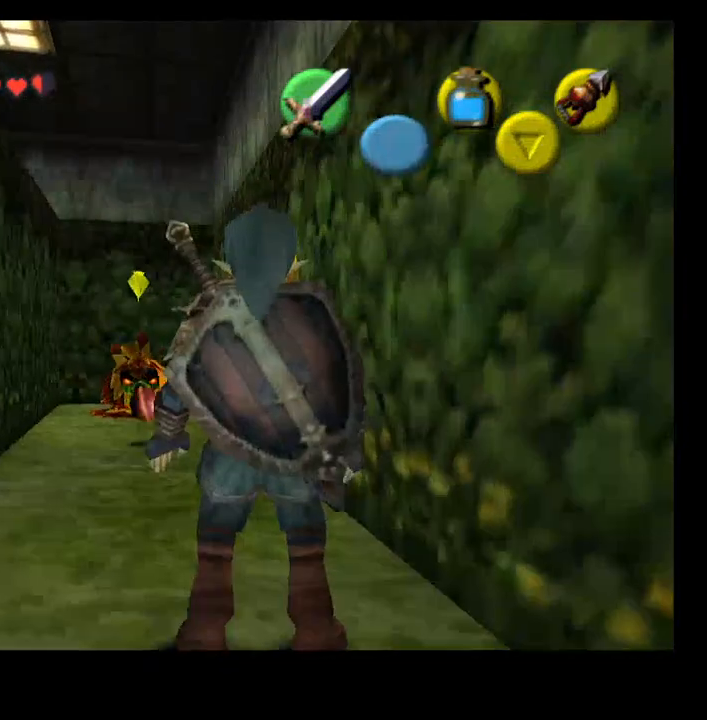
{"buttons": [], "left_stick": "left", "right_stick": "center", "events": [[333, "SQUARE", "down"], [333, "left_stick", "left"], [500, "SQUARE", "up"]]}
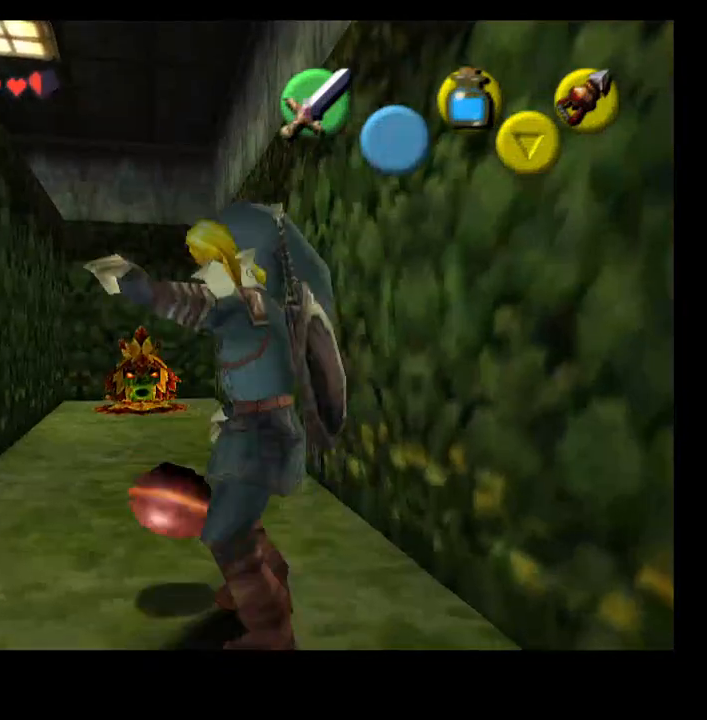
{"buttons": ["R2"], "left_stick": "center", "right_stick": "center"}
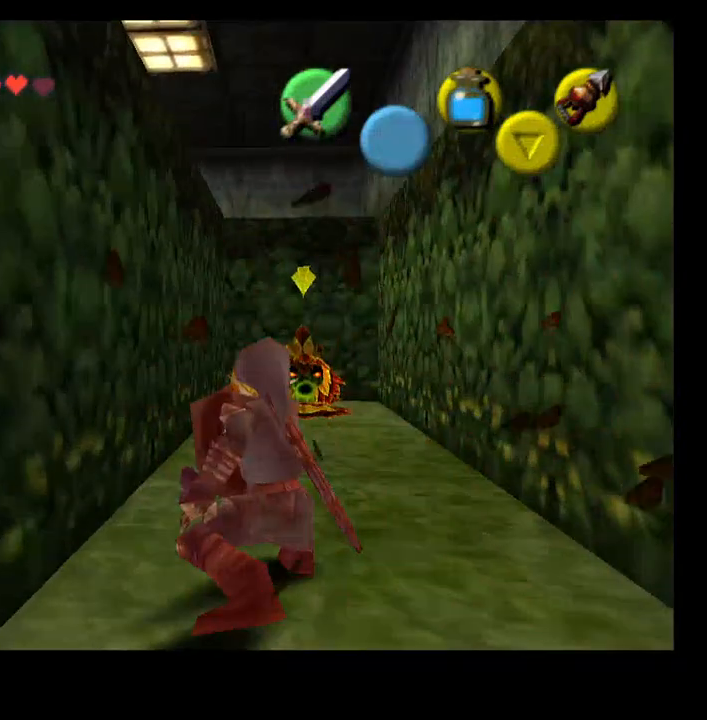
{"buttons": ["R2"], "left_stick": "up", "right_stick": "center", "events": [[100, "L2", "down"], [200, "L2", "up"], [433, "left_stick", "up"]]}
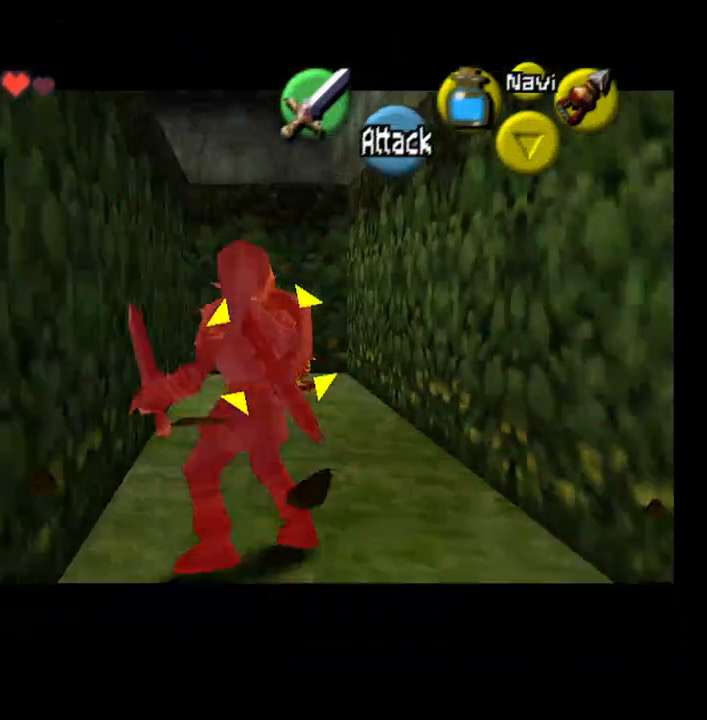
{"buttons": ["R2"], "left_stick": "center", "right_stick": "center", "events": [[233, "left_stick", "center"]]}
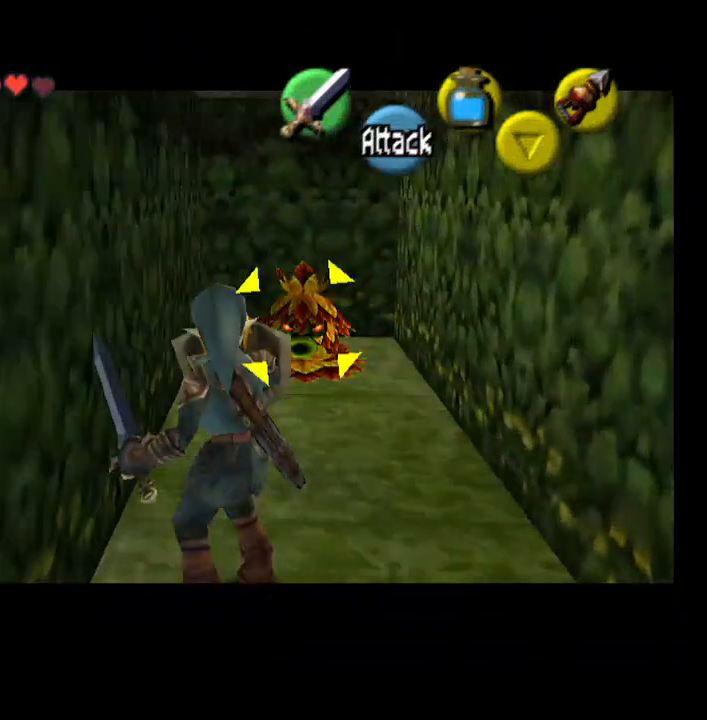
{"buttons": ["R2"], "left_stick": "center", "right_stick": "center", "events": []}
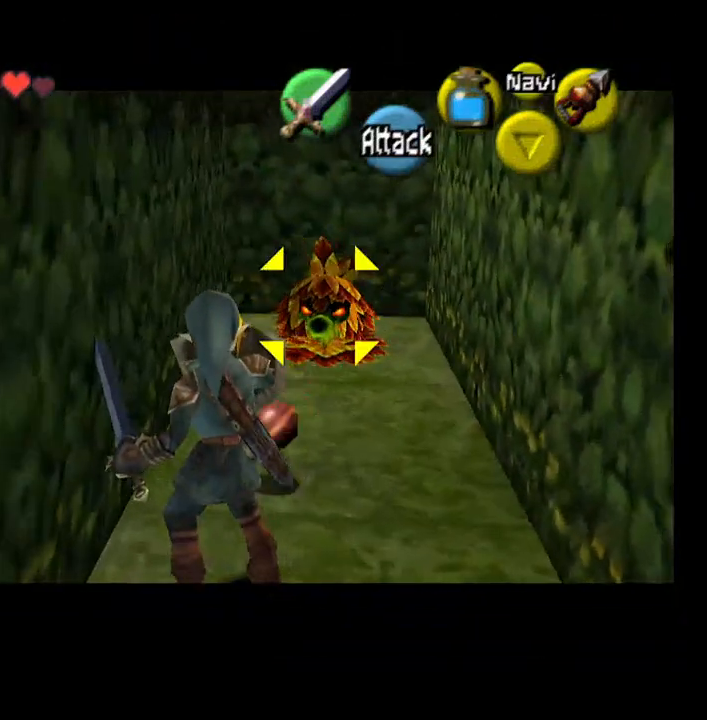
{"buttons": ["CROSS"], "left_stick": "up", "right_stick": "center", "events": [[33, "left_stick", "up"], [367, "R2", "up"], [433, "CROSS", "down"]]}
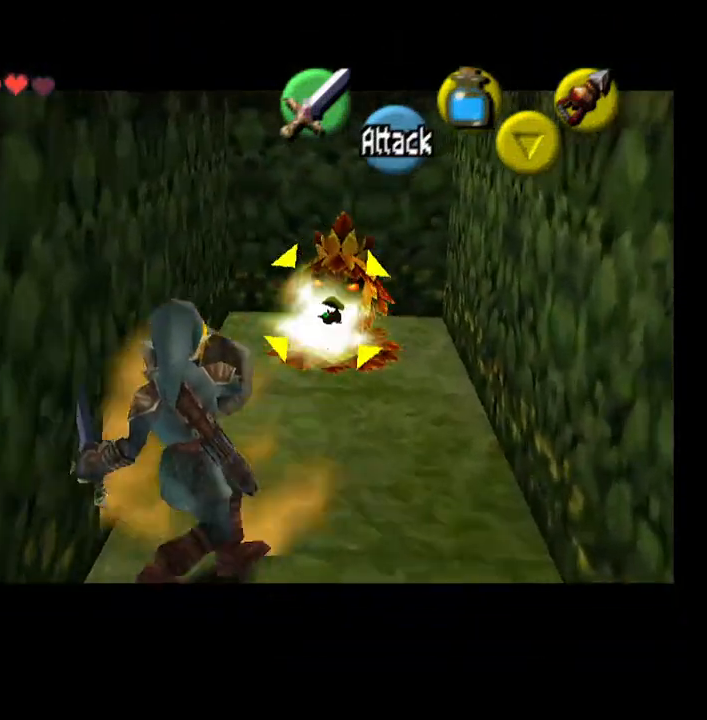
{"buttons": [], "left_stick": "up", "right_stick": "center", "events": [[33, "CROSS", "up"], [167, "CROSS", "down"], [300, "CROSS", "up"]]}
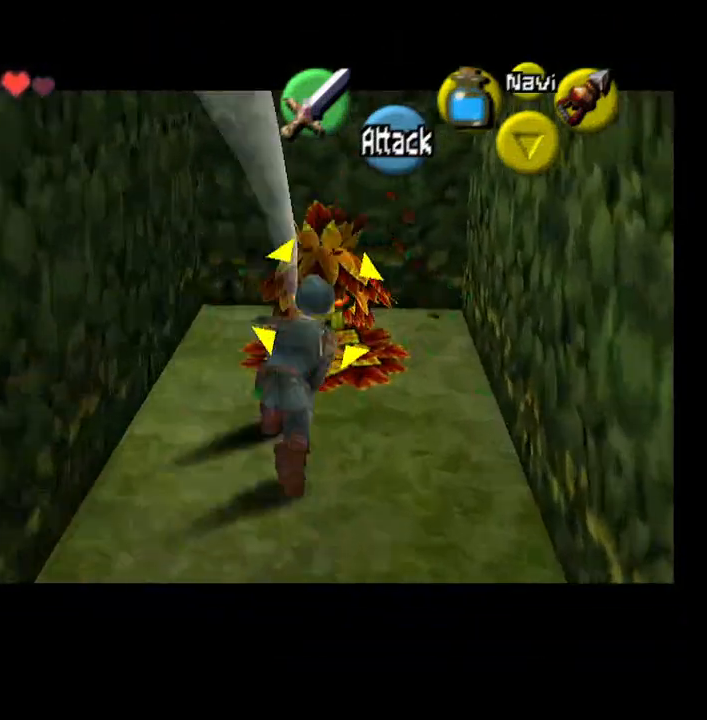
{"buttons": [], "left_stick": "up-right", "right_stick": "center", "events": [[200, "SQUARE", "down"], [333, "SQUARE", "up"], [400, "SQUARE", "down"], [500, "SQUARE", "up"], [500, "left_stick", "up-right"]]}
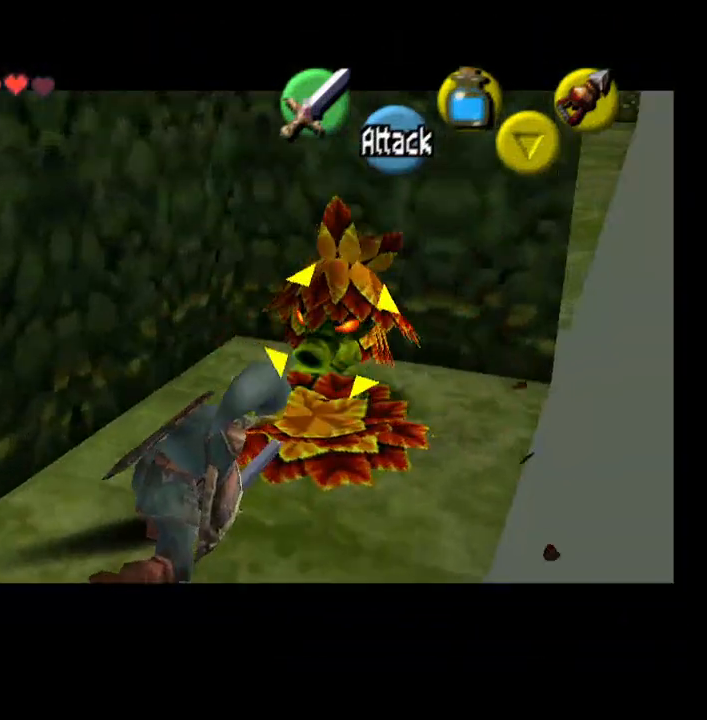
{"buttons": [], "left_stick": "right", "right_stick": "center", "events": [[67, "SQUARE", "down"], [167, "SQUARE", "up"], [233, "SQUARE", "down"], [333, "left_stick", "right"], [400, "SQUARE", "up"]]}
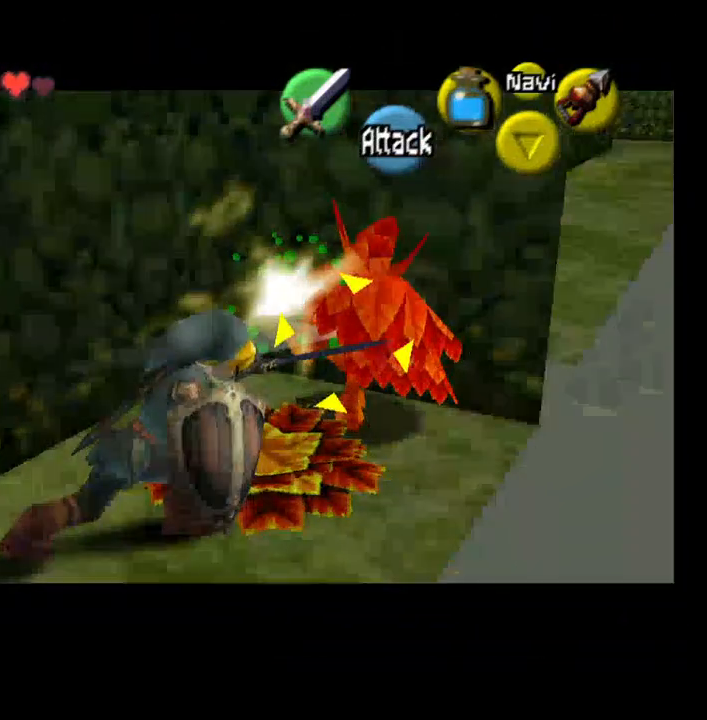
{"buttons": ["CROSS"], "left_stick": "down-left", "right_stick": "center", "events": [[267, "left_stick", "down-left"], [467, "CROSS", "down"]]}
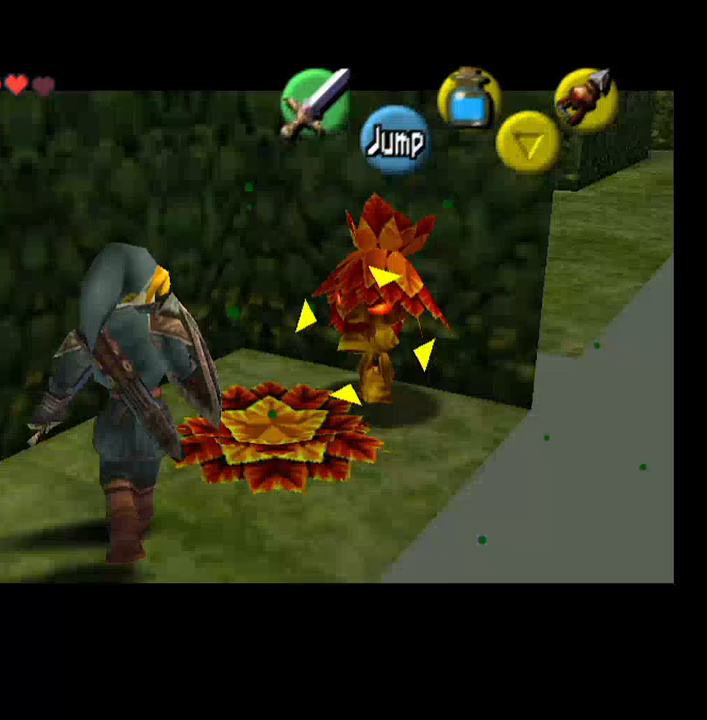
{"buttons": [], "left_stick": "down-left", "right_stick": "center", "events": [[100, "CROSS", "up"]]}
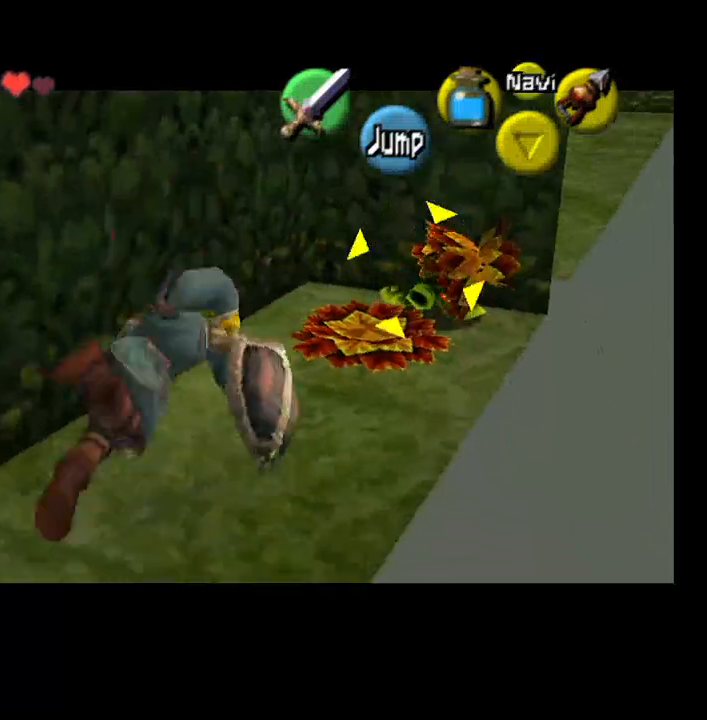
{"buttons": [], "left_stick": "down-left", "right_stick": "center", "events": [[133, "L2", "down"], [333, "L2", "up"]]}
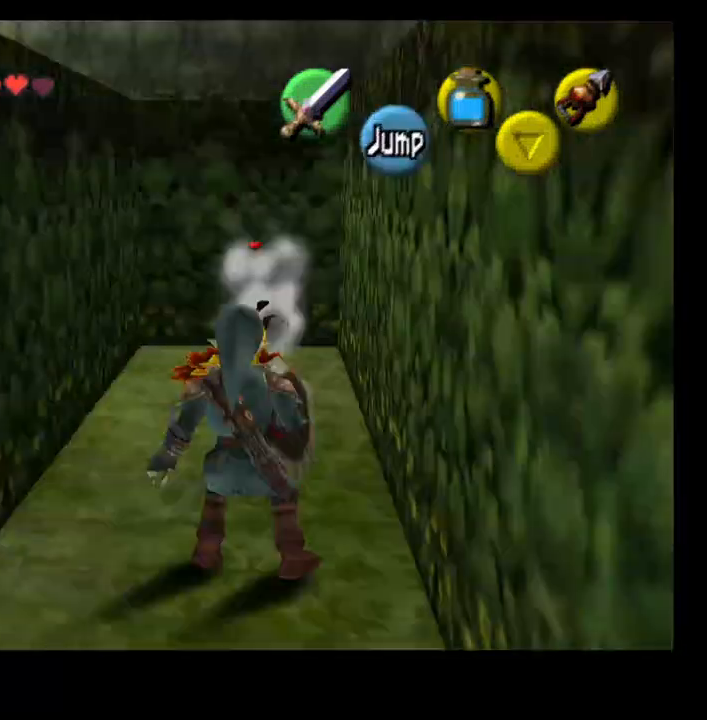
{"buttons": [], "left_stick": "left", "right_stick": "center"}
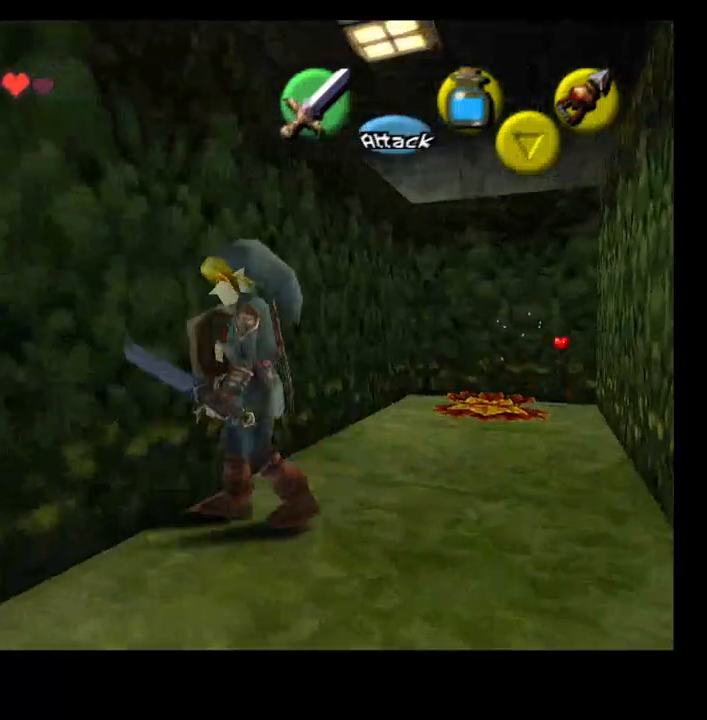
{"buttons": [], "left_stick": "up-right", "right_stick": "center", "events": [[133, "left_stick", "up-right"], [267, "CROSS", "down"], [433, "CROSS", "up"]]}
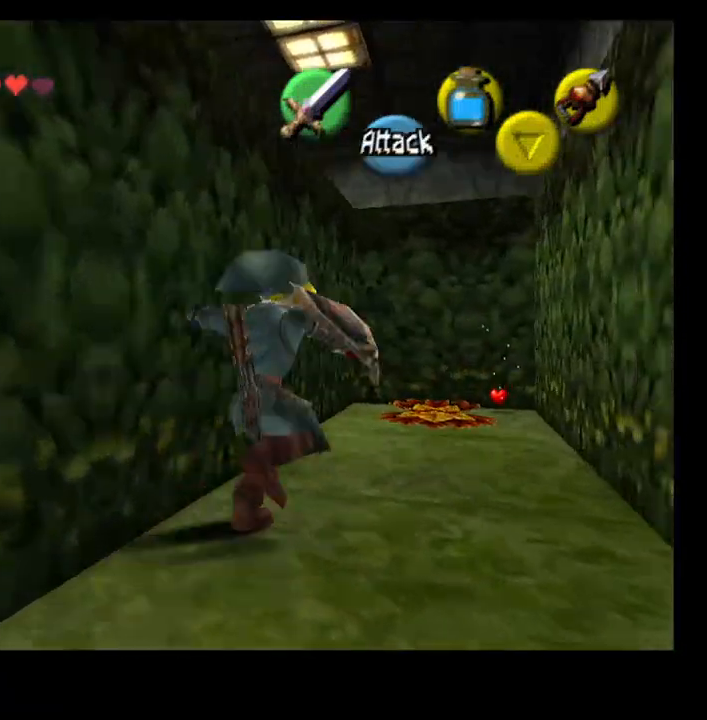
{"buttons": [], "left_stick": "up-right", "right_stick": "center", "events": []}
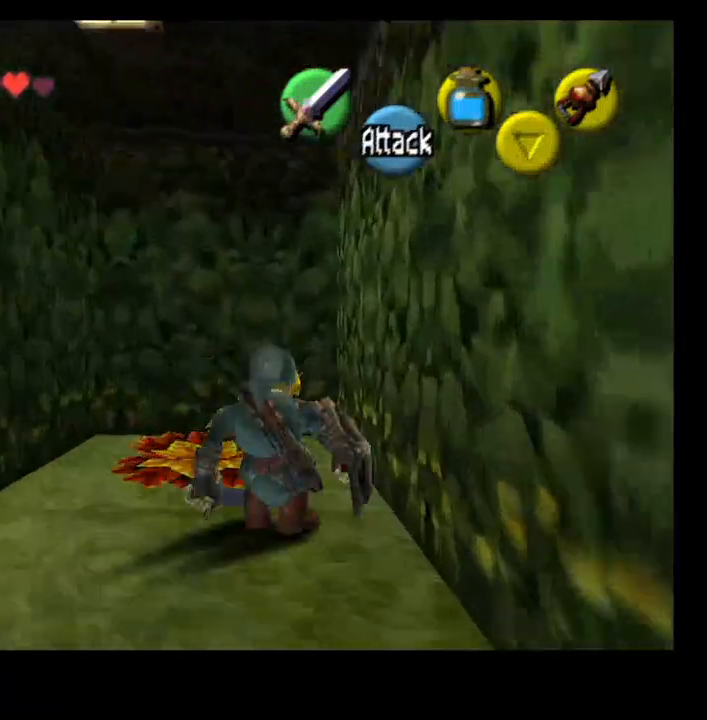
{"buttons": [], "left_stick": "left", "right_stick": "center", "events": [[333, "left_stick", "left"]]}
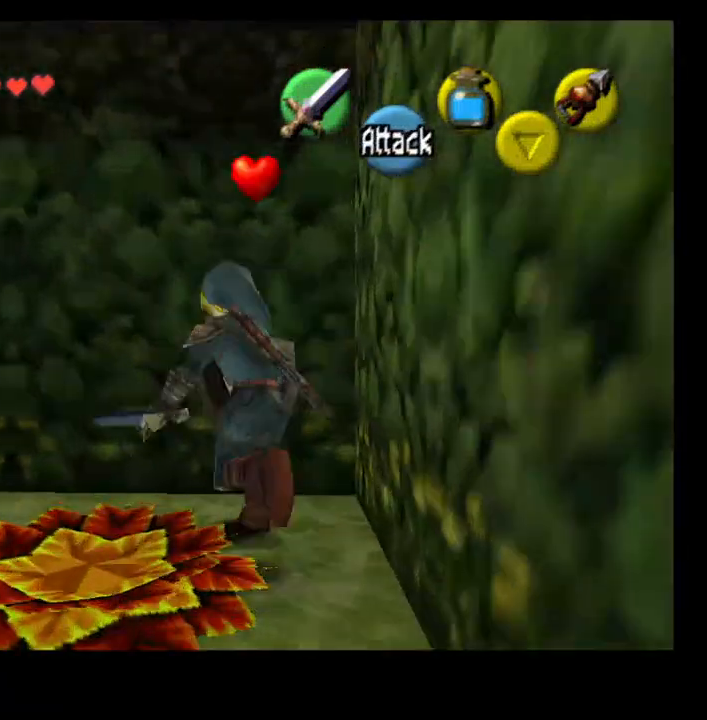
{"buttons": ["CROSS"], "left_stick": "left", "right_stick": "center", "events": [[467, "CROSS", "down"]]}
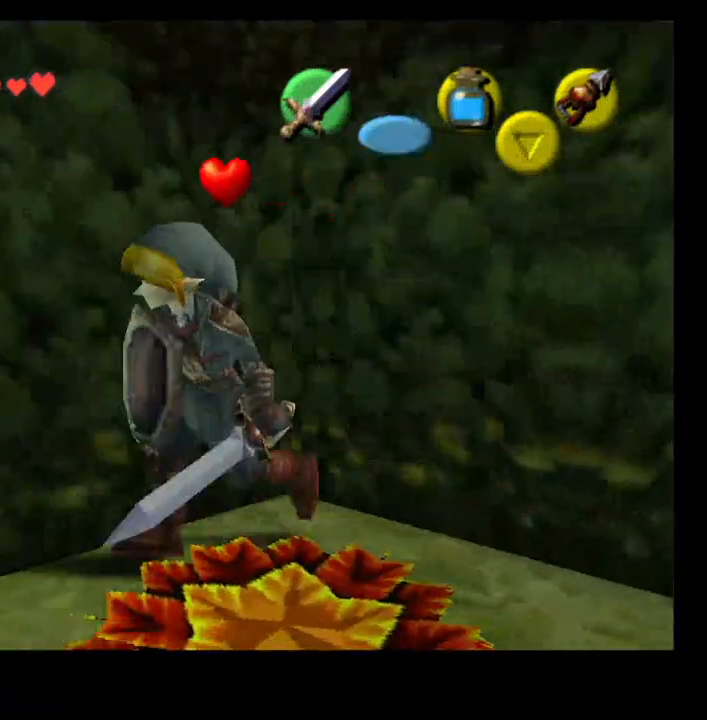
{"buttons": [], "left_stick": "left", "right_stick": "center", "events": [[67, "CROSS", "up"]]}